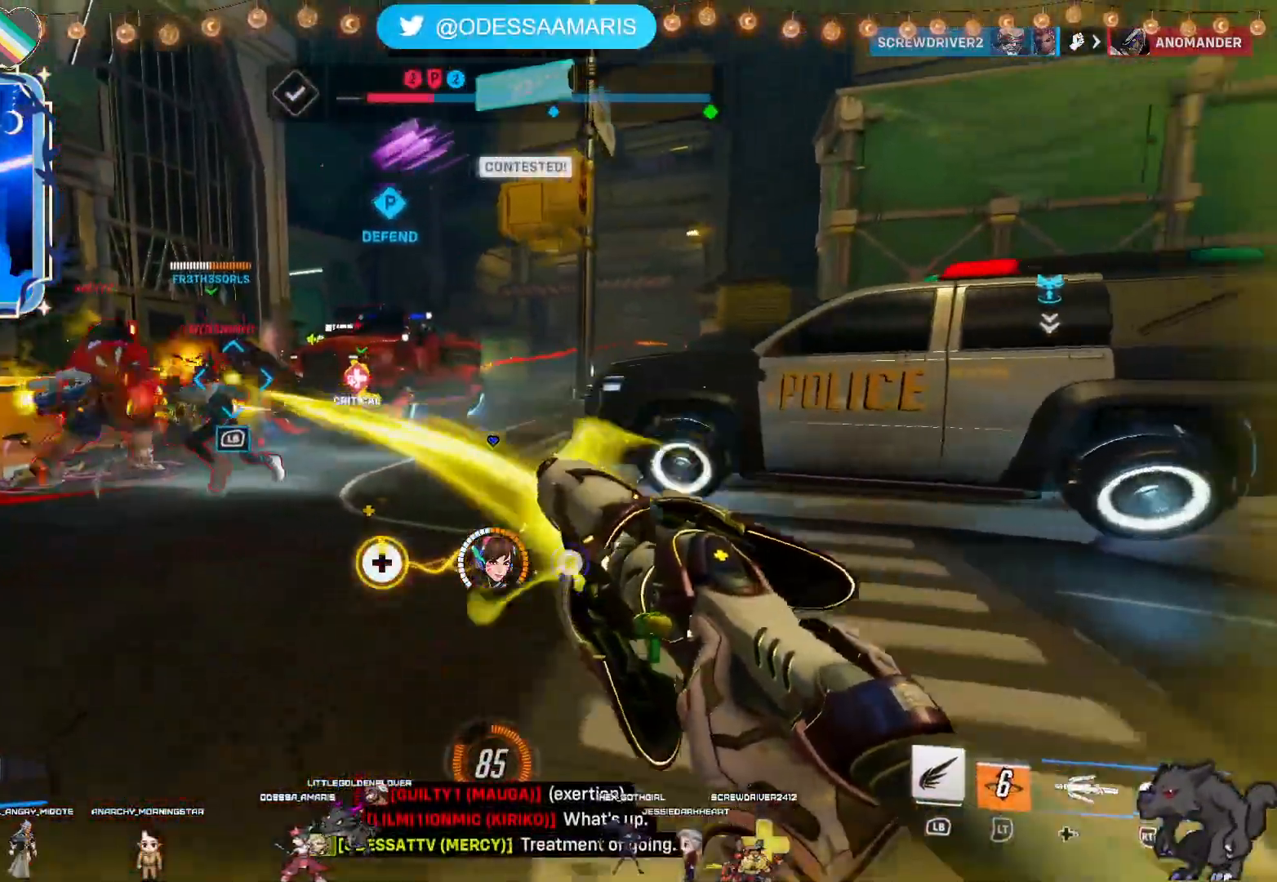
Gameplay with a controller (PlayStation layout); each line is a JSON object with the inputs held at the frame after it. "events" lists button and stick changes between this image and that frame as [ms after this image, input, new state], when the widget could be followed in between.
{"buttons": ["CROSS", "R2"], "left_stick": "down", "right_stick": "center", "events": [[33, "left_stick", "up-right"], [133, "right_stick", "center"], [167, "left_stick", "down-right"], [317, "CROSS", "down"], [400, "left_stick", "down"]]}
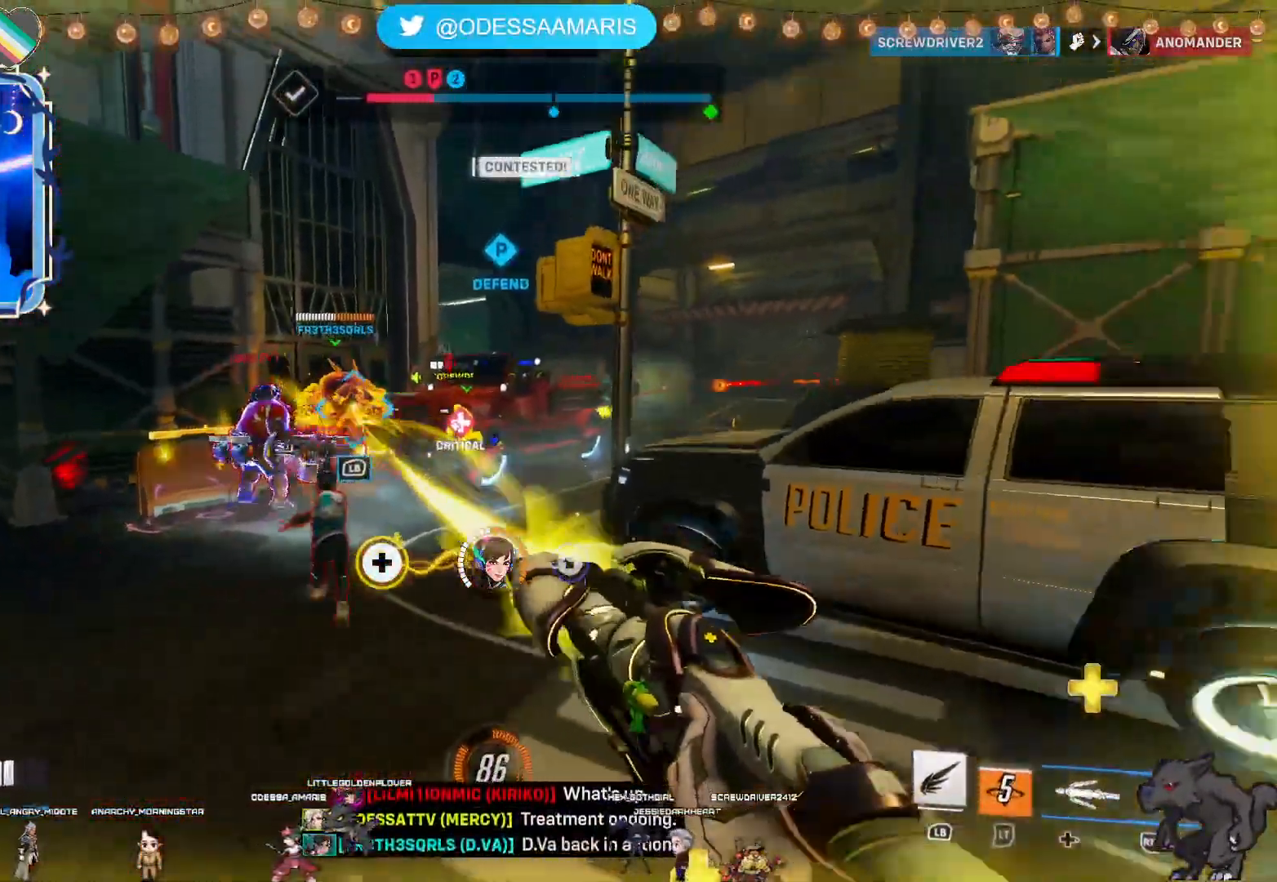
{"buttons": ["R2"], "left_stick": "up-left", "right_stick": "center", "events": [[67, "CROSS", "up"], [117, "left_stick", "left"], [350, "left_stick", "up-left"]]}
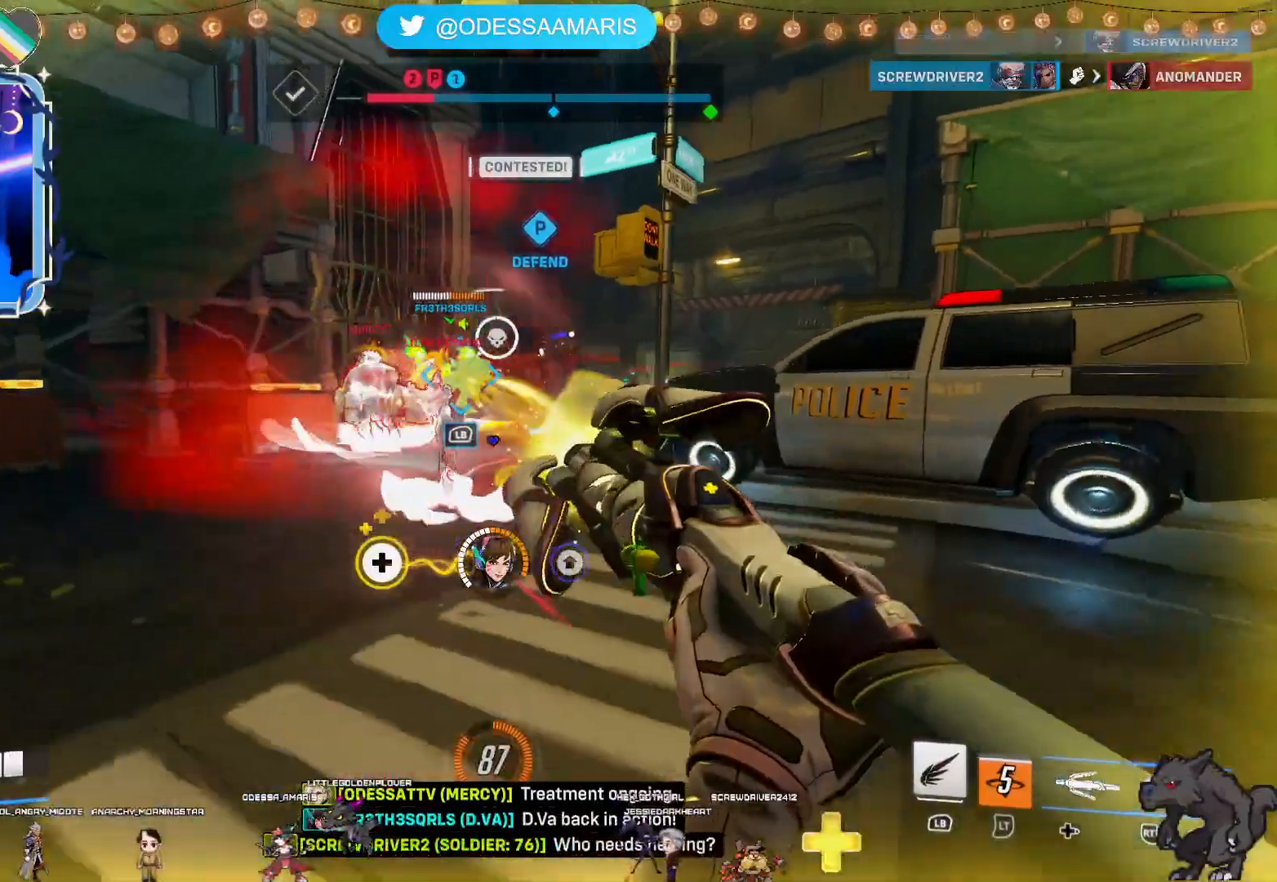
{"buttons": ["R2"], "left_stick": "up-right", "right_stick": "center", "events": [[317, "CROSS", "down"], [317, "left_stick", "up"], [417, "CROSS", "up"], [417, "left_stick", "up-right"]]}
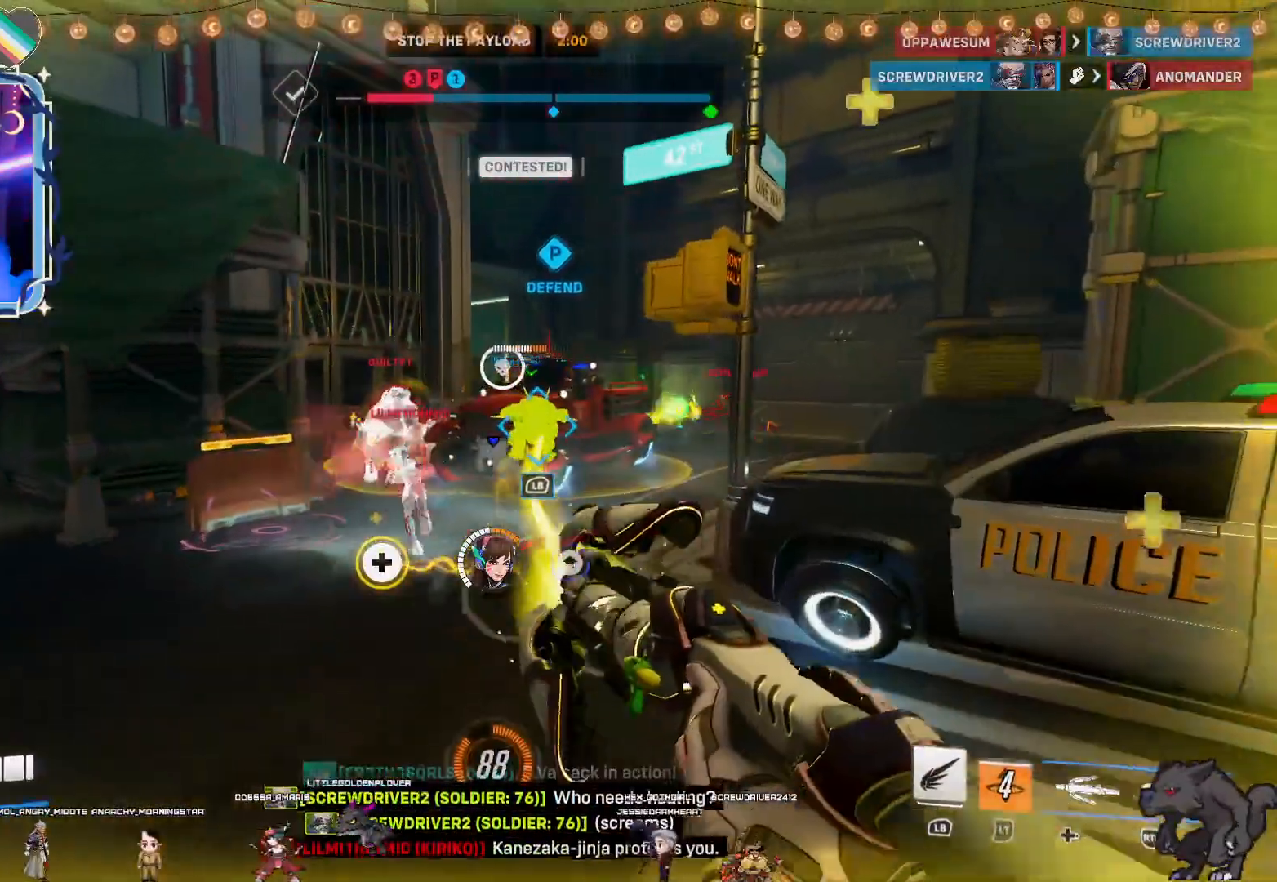
{"buttons": ["R2"], "left_stick": "left", "right_stick": "center", "events": [[67, "left_stick", "down-right"], [217, "left_stick", "down"], [383, "left_stick", "left"]]}
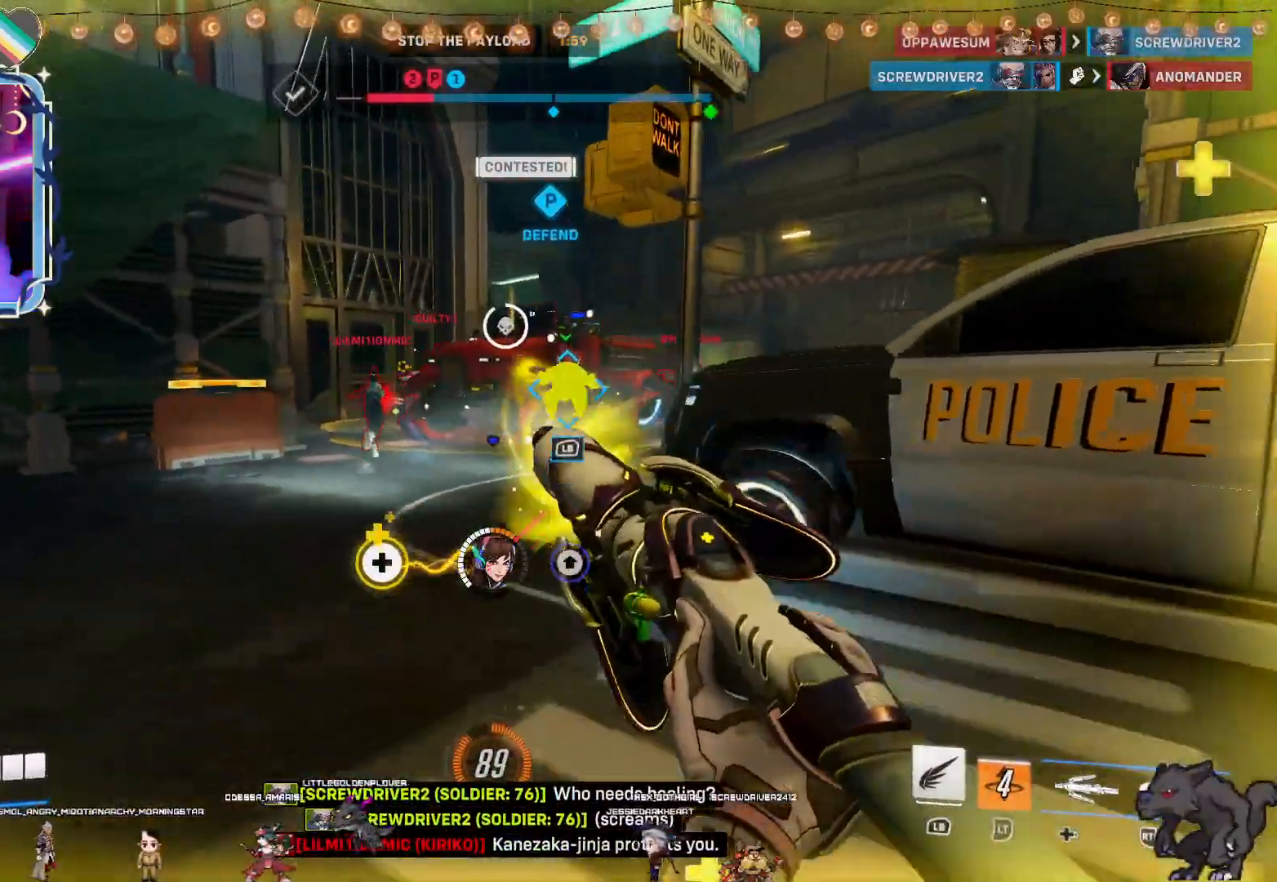
{"buttons": ["R2"], "left_stick": "up", "right_stick": "center", "events": [[100, "left_stick", "up-left"], [183, "CROSS", "down"], [267, "left_stick", "up"], [300, "CROSS", "up"]]}
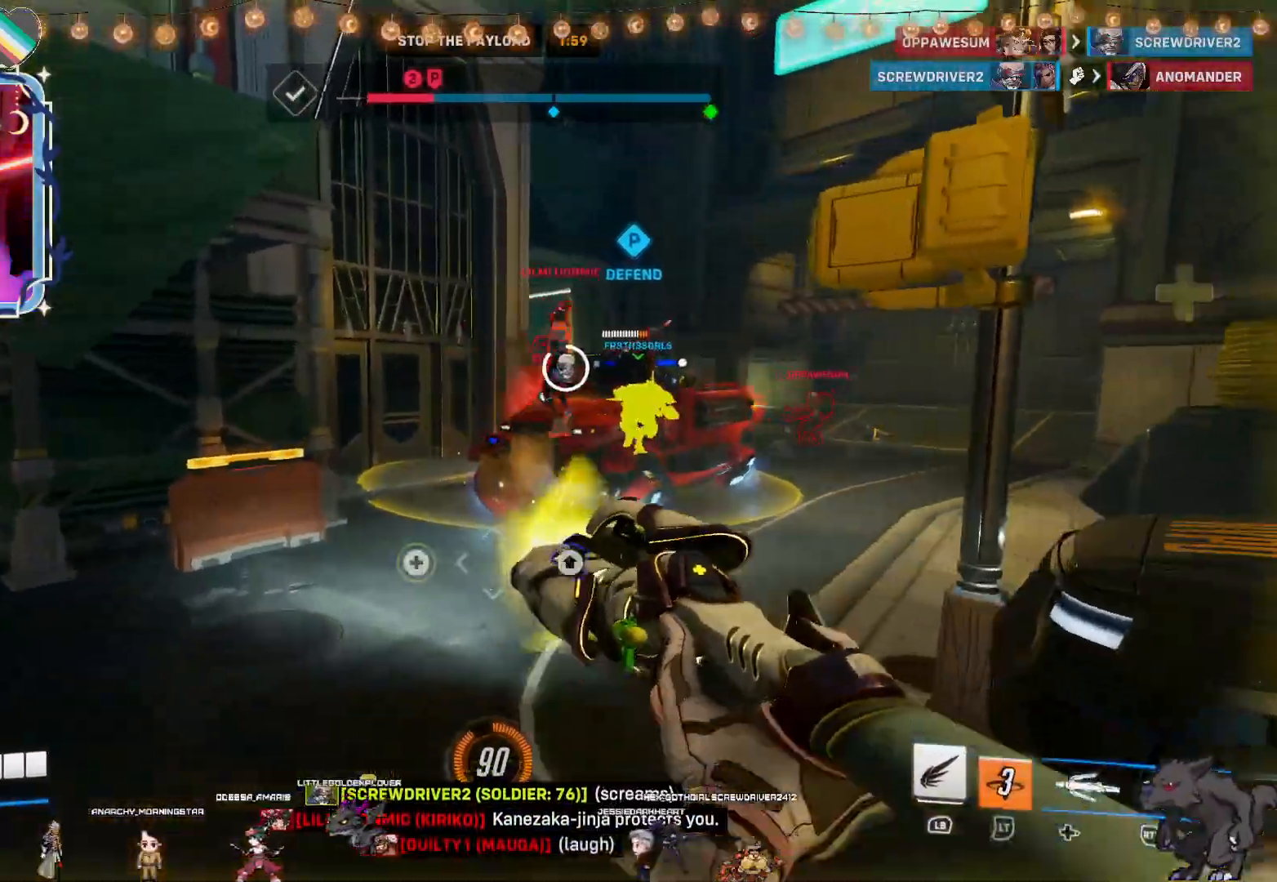
{"buttons": ["R2"], "left_stick": "up-left", "right_stick": "center", "events": [[33, "left_stick", "up-left"], [50, "right_stick", "right"], [250, "left_stick", "left"], [267, "right_stick", "center"], [417, "left_stick", "up-left"]]}
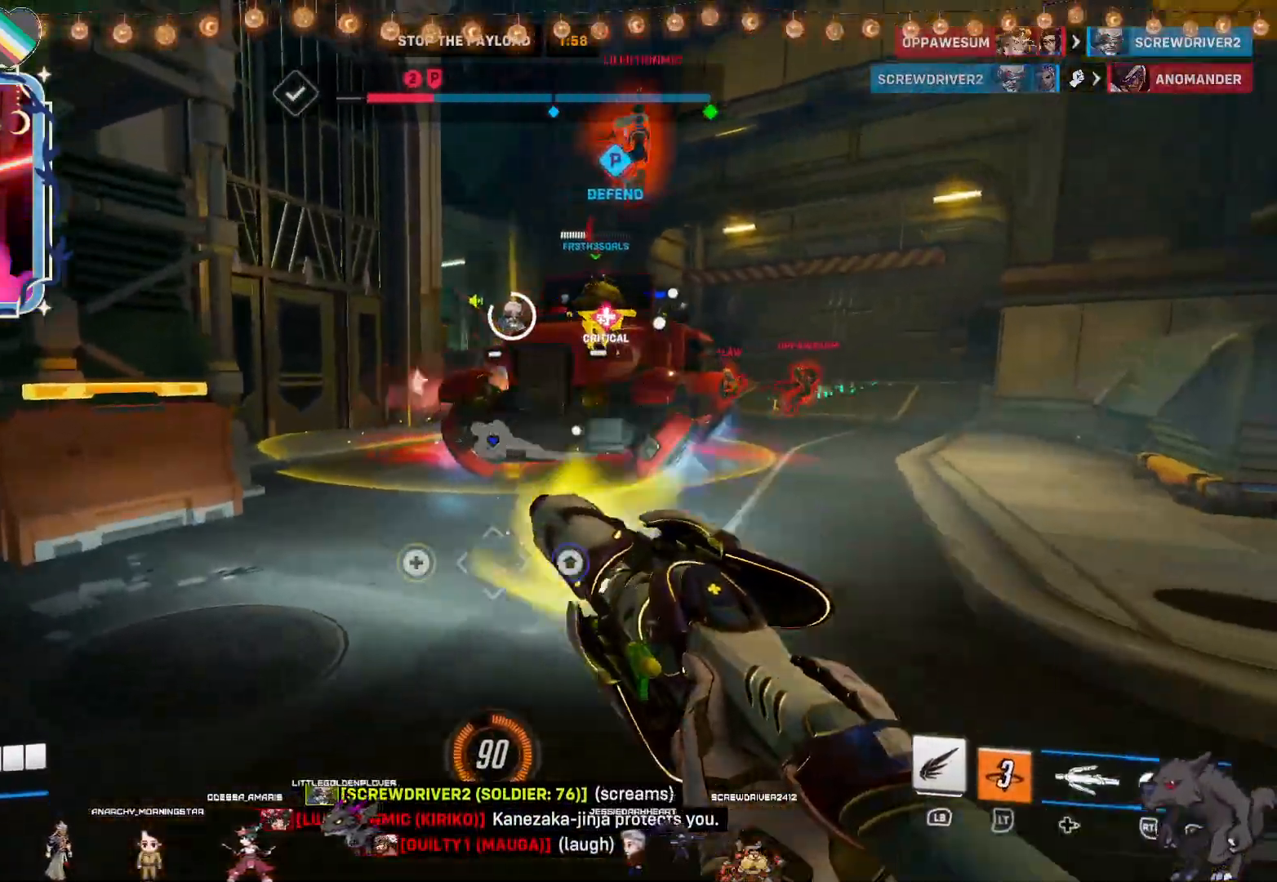
{"buttons": ["R2"], "left_stick": "up-left", "right_stick": "up-right", "events": [[17, "left_stick", "up"], [100, "CROSS", "down"], [200, "CROSS", "up"], [467, "right_stick", "up-right"], [500, "left_stick", "up-left"]]}
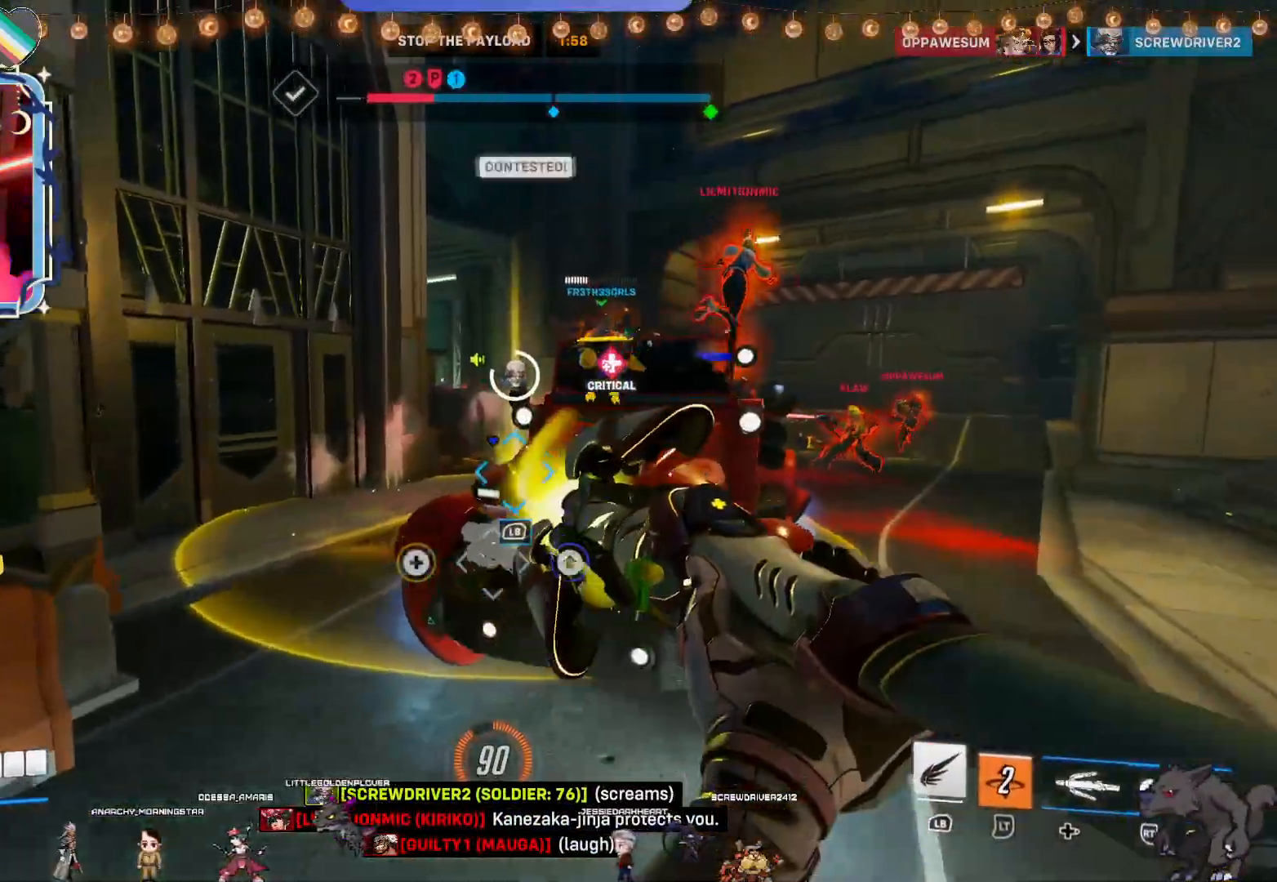
{"buttons": ["R2"], "left_stick": "up-left", "right_stick": "center", "events": [[150, "right_stick", "center"], [267, "left_stick", "up"], [400, "left_stick", "up-left"]]}
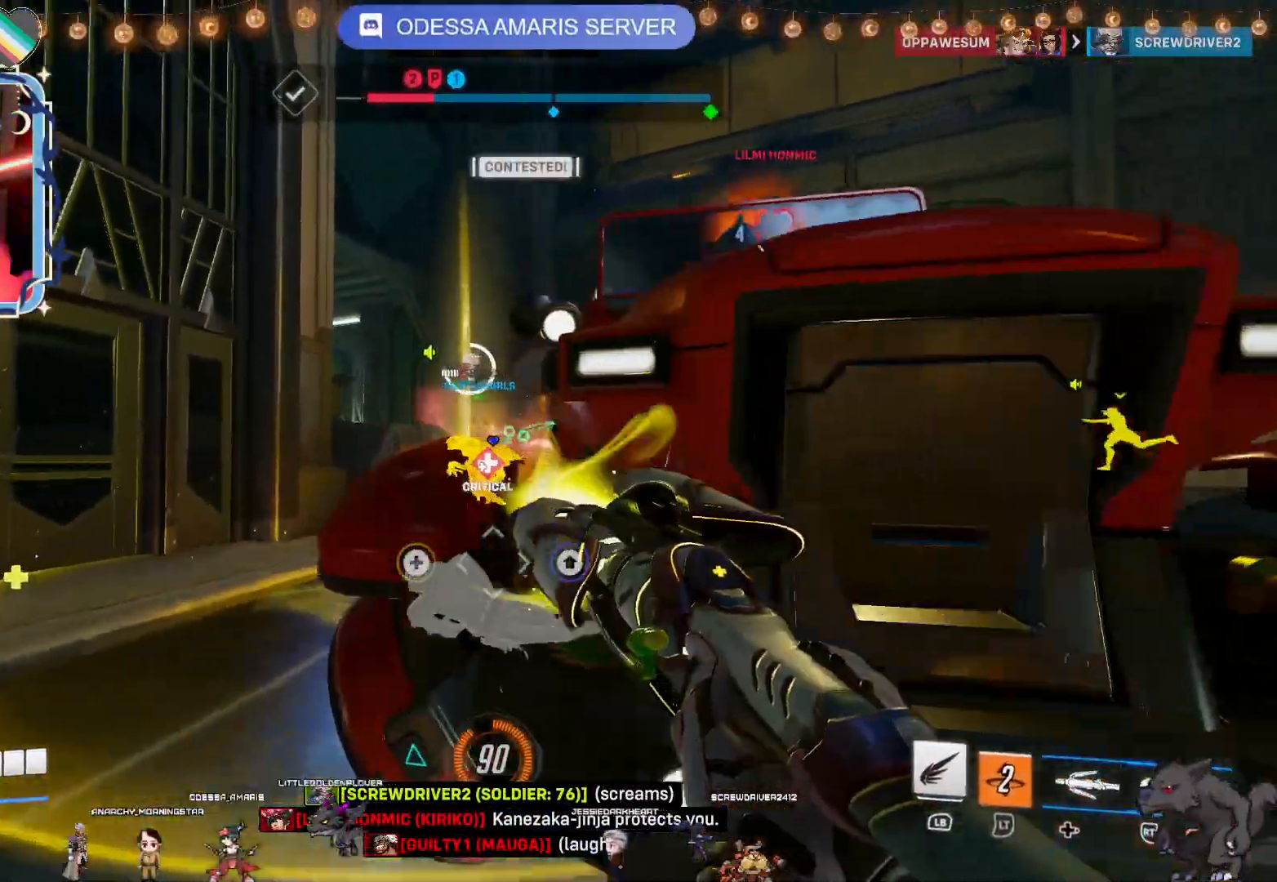
{"buttons": ["CROSS", "R2"], "left_stick": "up", "right_stick": "center", "events": [[117, "right_stick", "down"], [167, "left_stick", "left"], [300, "right_stick", "center"], [367, "left_stick", "up-left"], [467, "CROSS", "down"], [467, "left_stick", "up"]]}
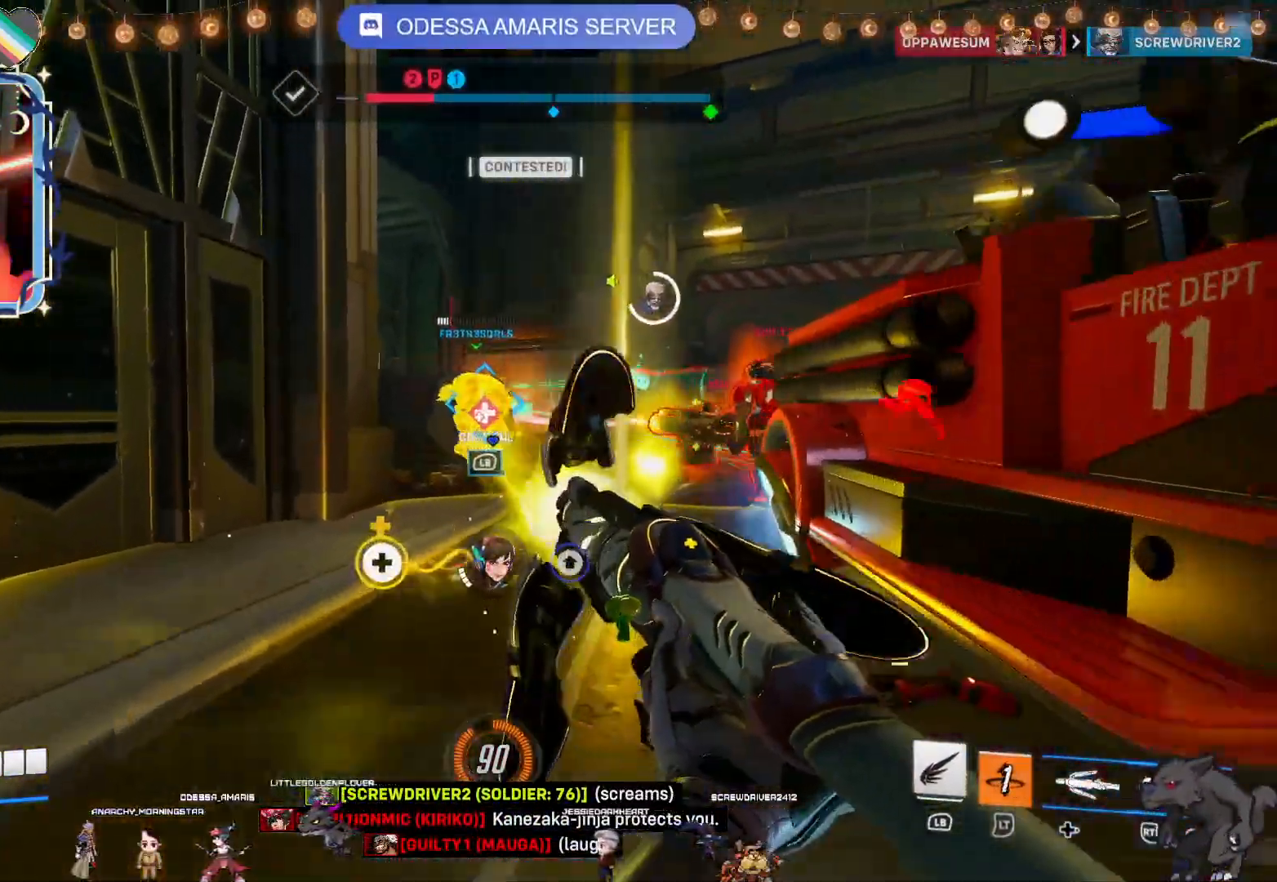
{"buttons": ["R2"], "left_stick": "up-right", "right_stick": "center", "events": [[167, "CROSS", "up"], [467, "left_stick", "up-right"]]}
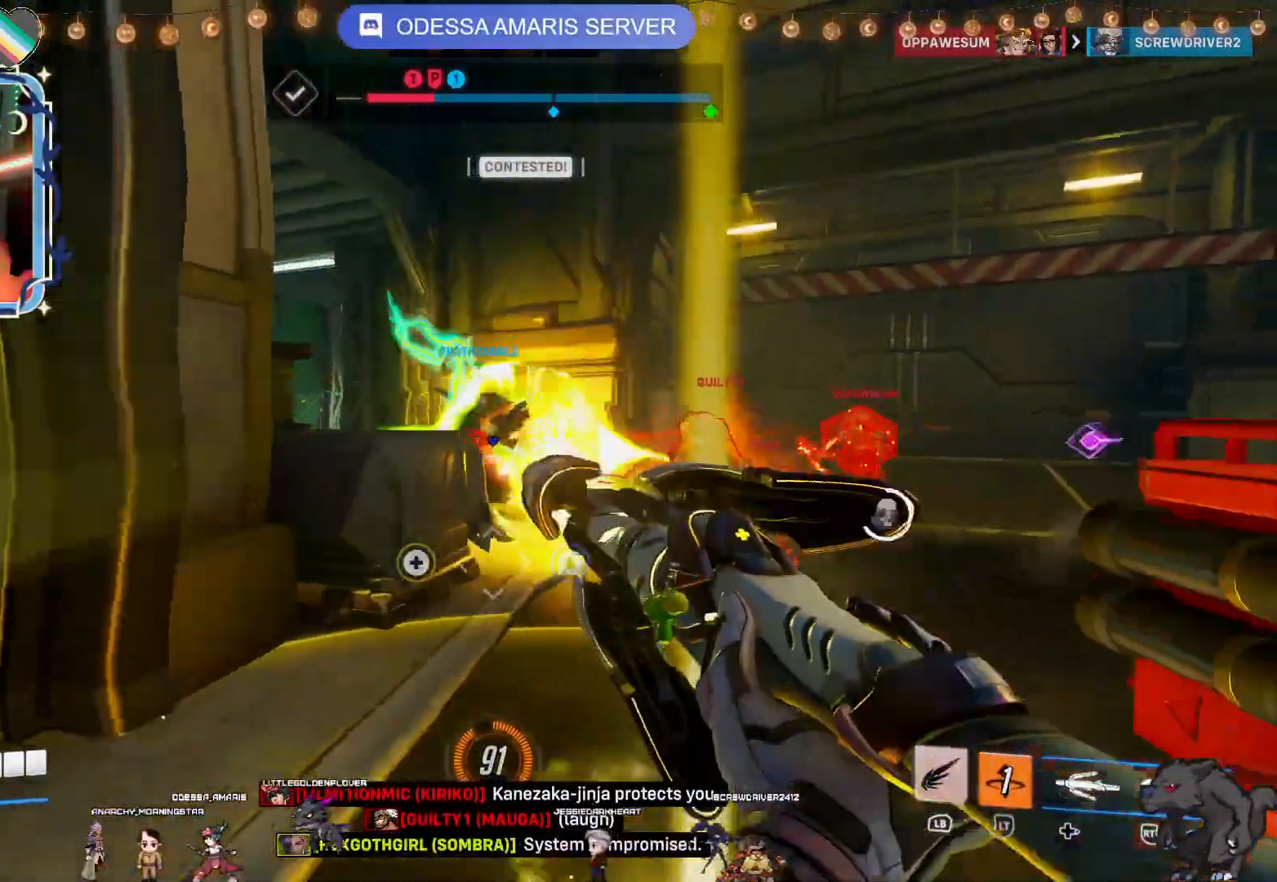
{"buttons": ["CROSS", "R2"], "left_stick": "down", "right_stick": "center", "events": [[17, "left_stick", "down-right"], [217, "left_stick", "down"], [283, "CROSS", "down"], [317, "left_stick", "center"], [433, "left_stick", "down"]]}
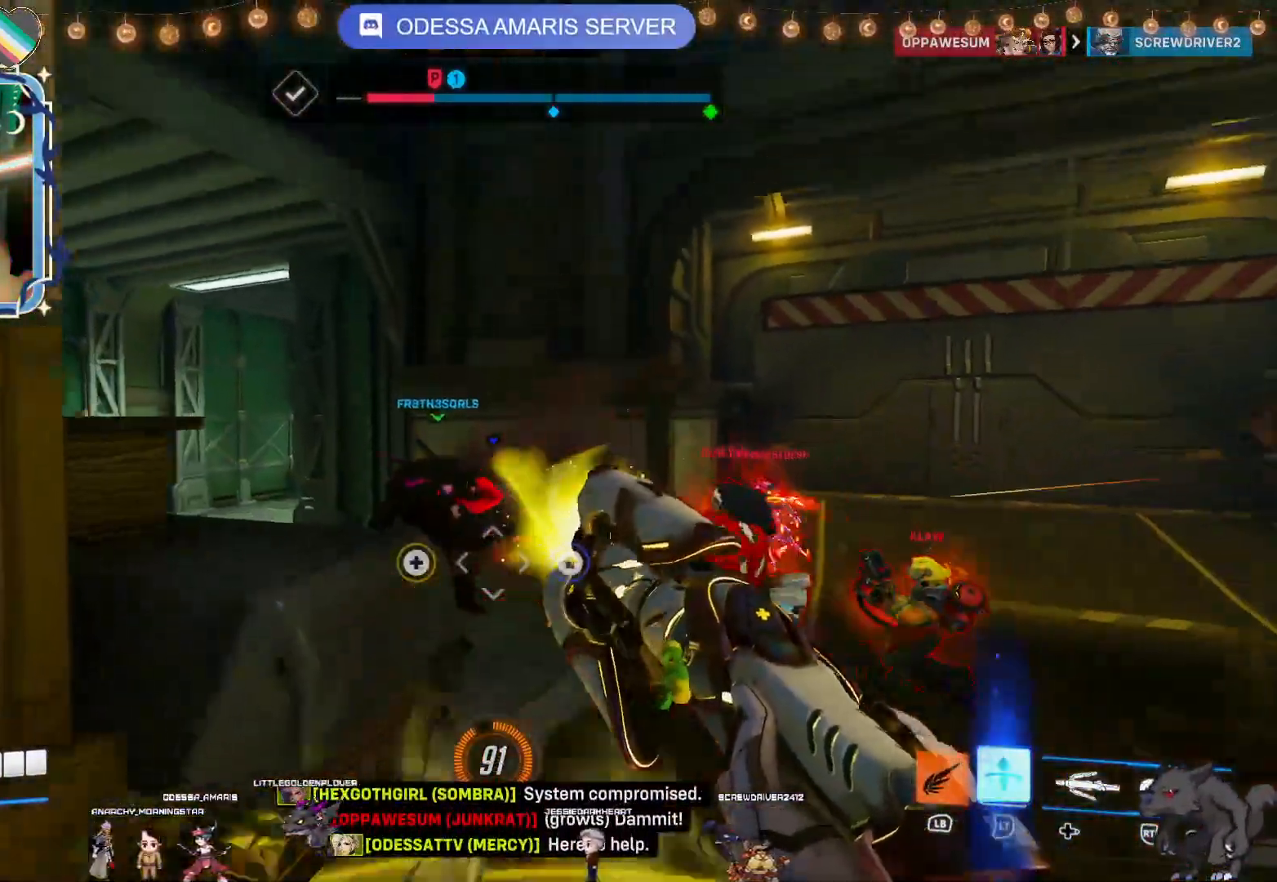
{"buttons": ["R2"], "left_stick": "down-left", "right_stick": "center", "events": [[133, "CROSS", "up"], [167, "left_stick", "down-right"], [483, "left_stick", "down-left"]]}
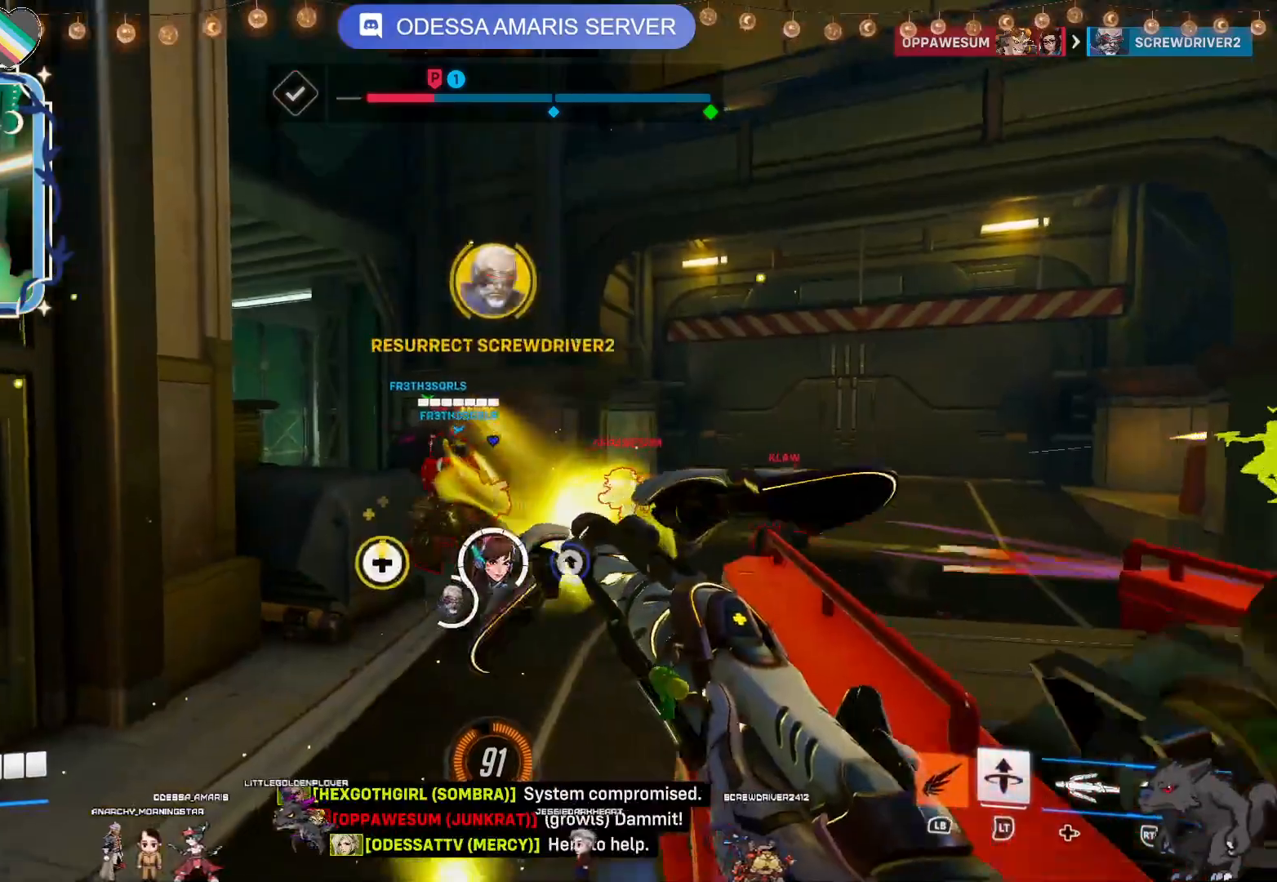
{"buttons": ["R2"], "left_stick": "up", "right_stick": "center", "events": [[67, "left_stick", "left"], [217, "CROSS", "down"], [250, "left_stick", "up"], [317, "CROSS", "up"]]}
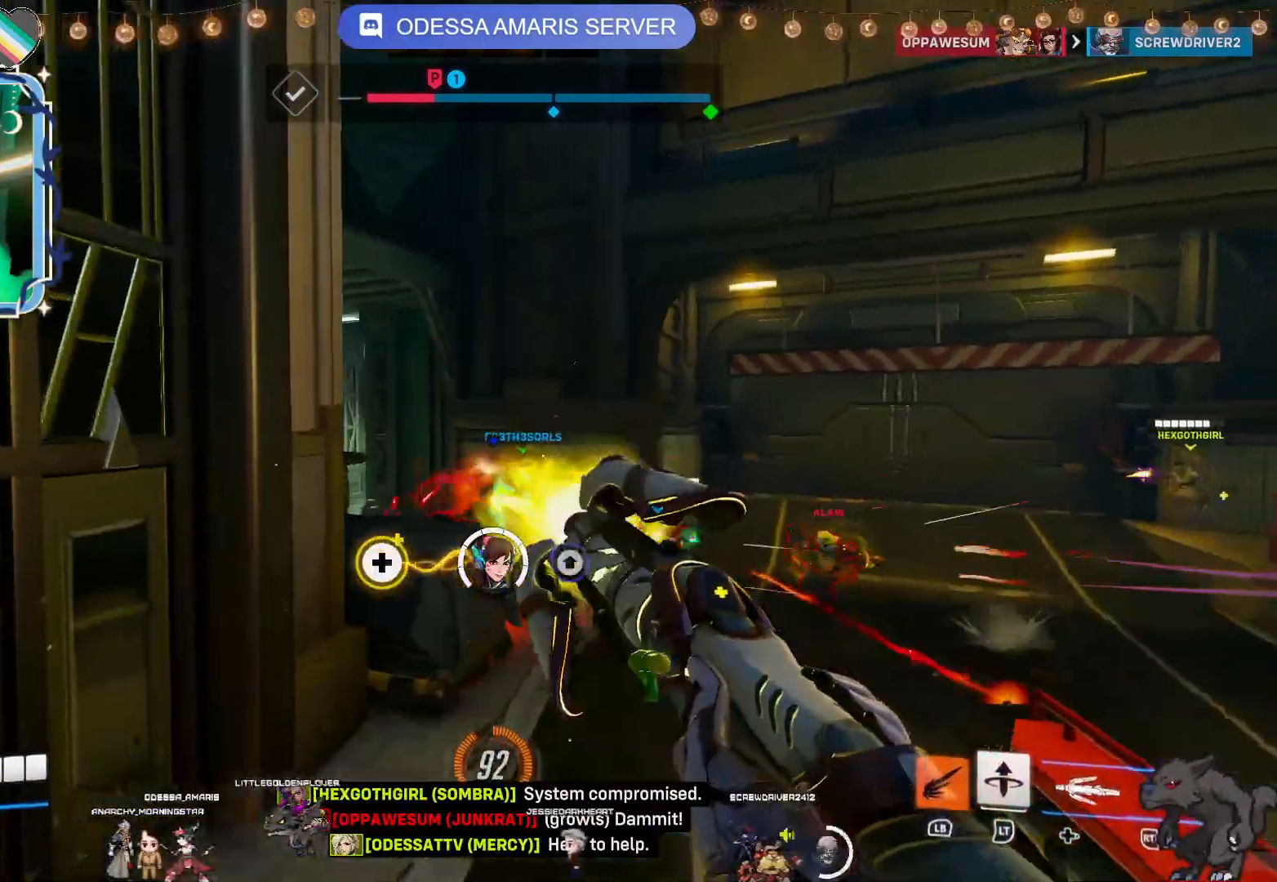
{"buttons": ["L2", "R2"], "left_stick": "down", "right_stick": "center", "events": [[100, "left_stick", "down-right"], [283, "L2", "down"], [300, "left_stick", "down"]]}
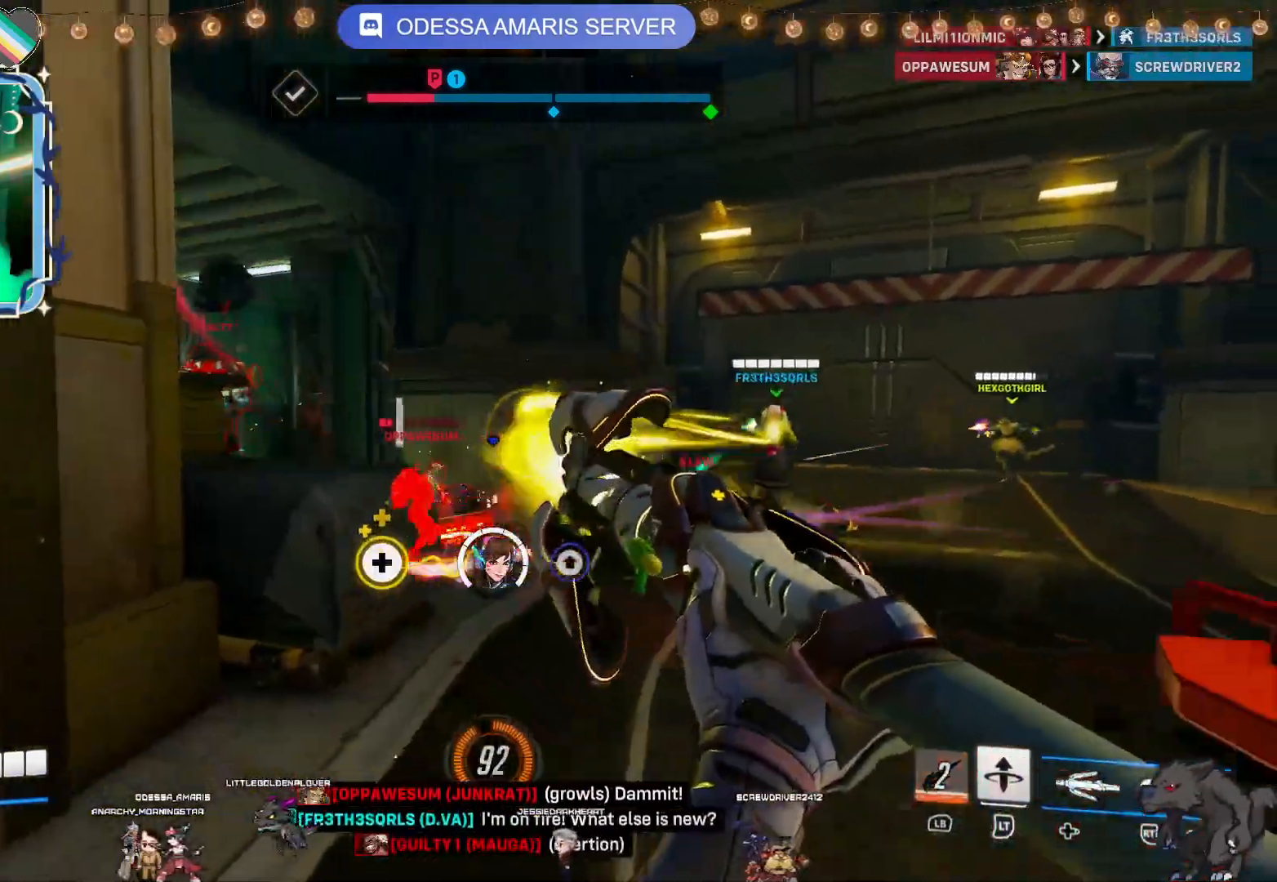
{"buttons": ["L2", "R2"], "left_stick": "down", "right_stick": "center", "events": []}
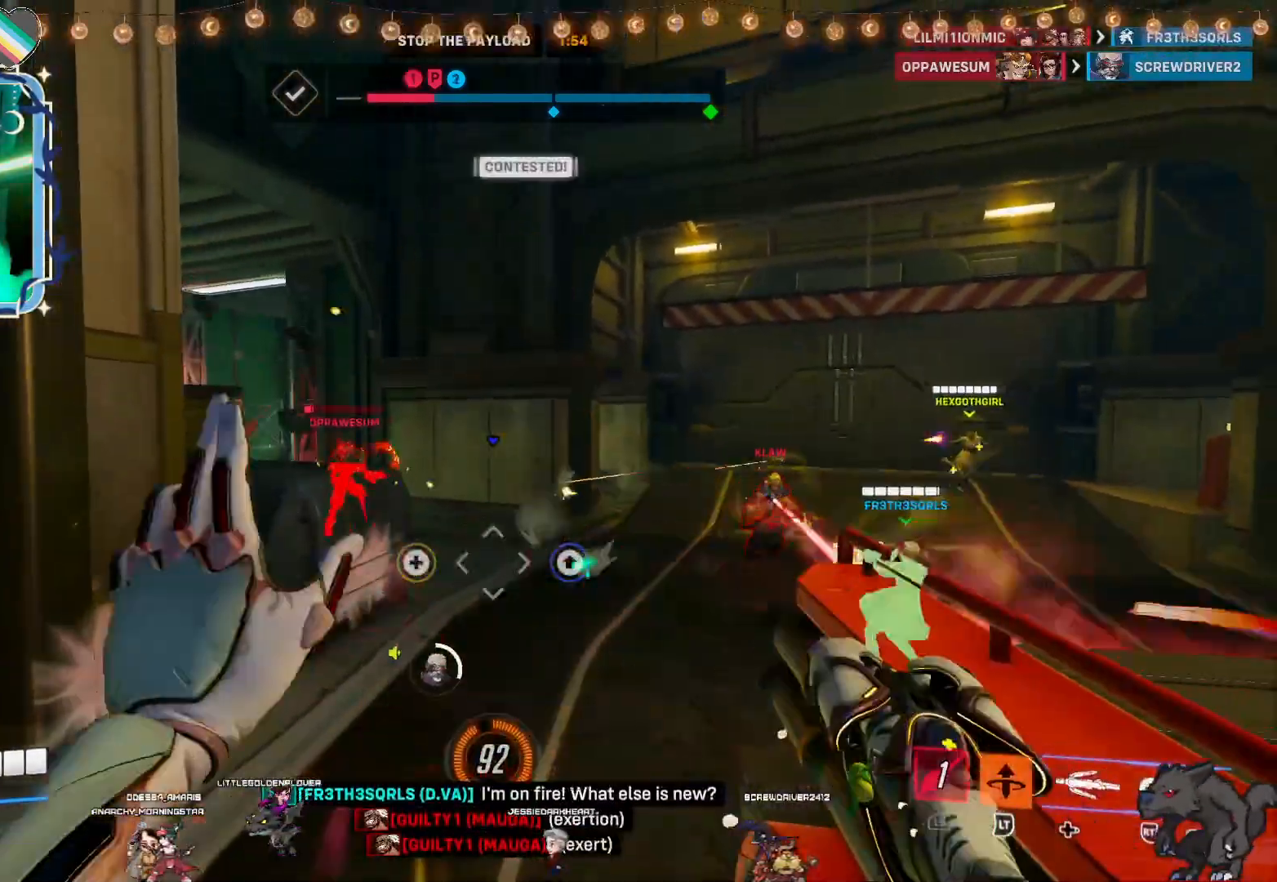
{"buttons": ["L2", "R2"], "left_stick": "center", "right_stick": "center", "events": [[467, "left_stick", "center"]]}
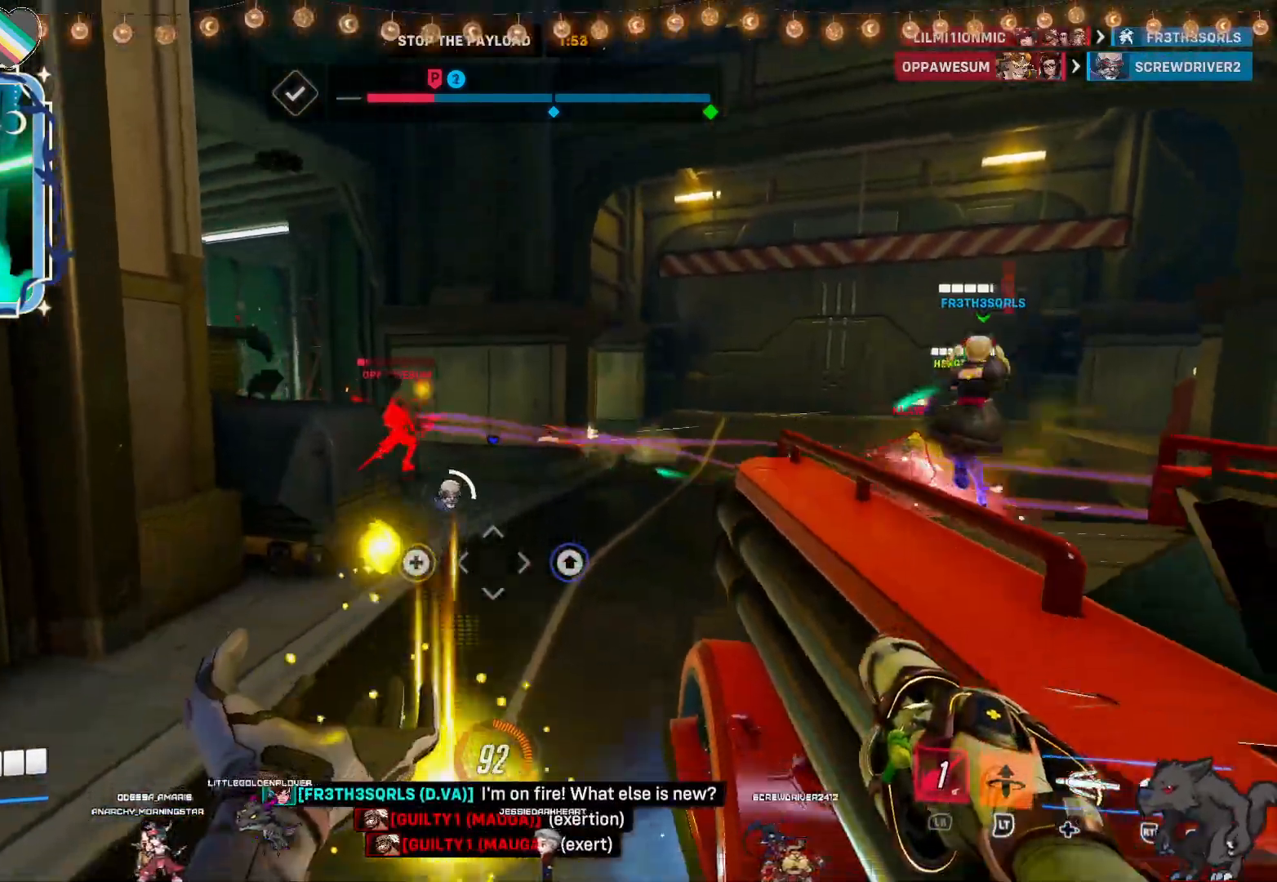
{"buttons": ["L2", "R2"], "left_stick": "up", "right_stick": "center", "events": [[17, "left_stick", "up-left"], [283, "left_stick", "up"]]}
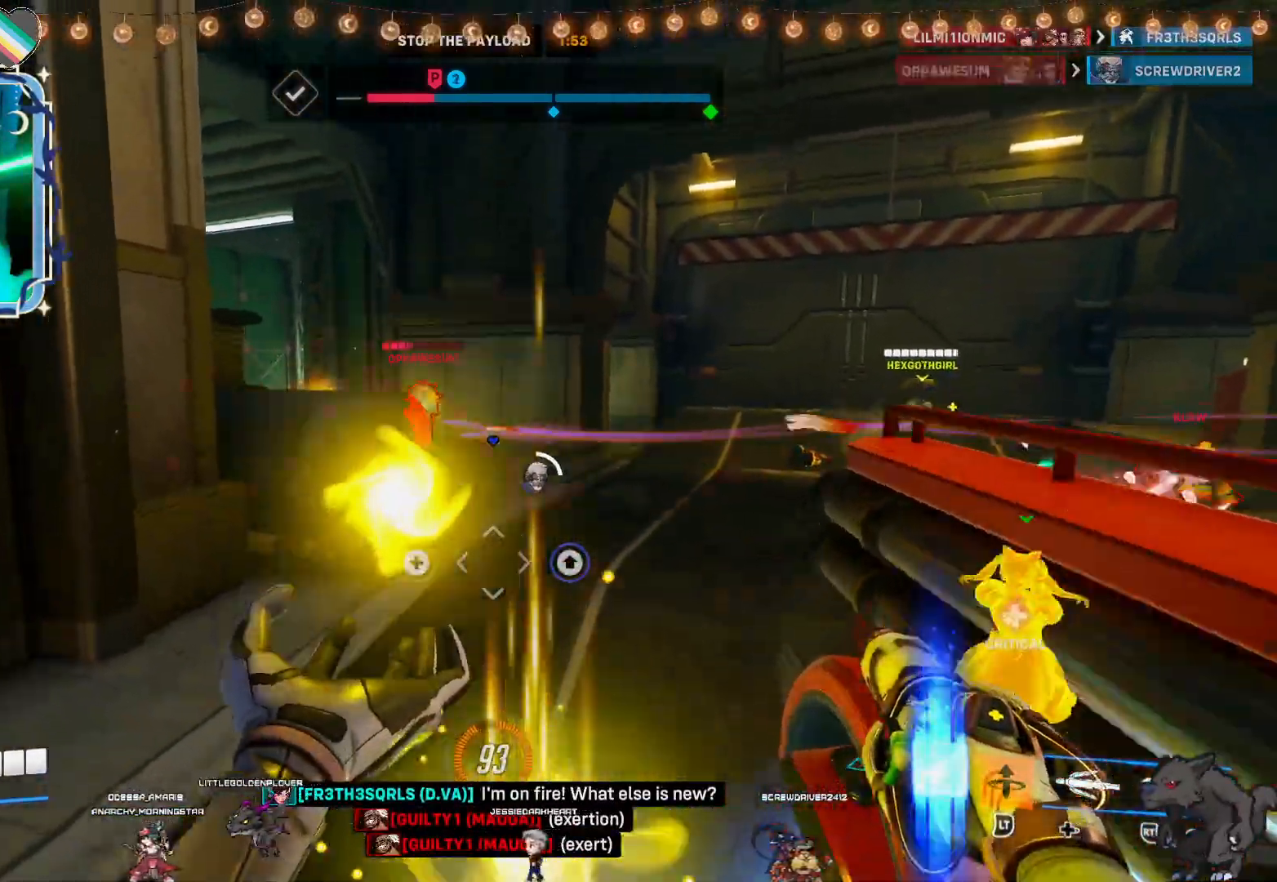
{"buttons": ["L2", "R2"], "left_stick": "up-left", "right_stick": "center", "events": [[183, "left_stick", "up-left"], [183, "right_stick", "right"], [450, "right_stick", "center"]]}
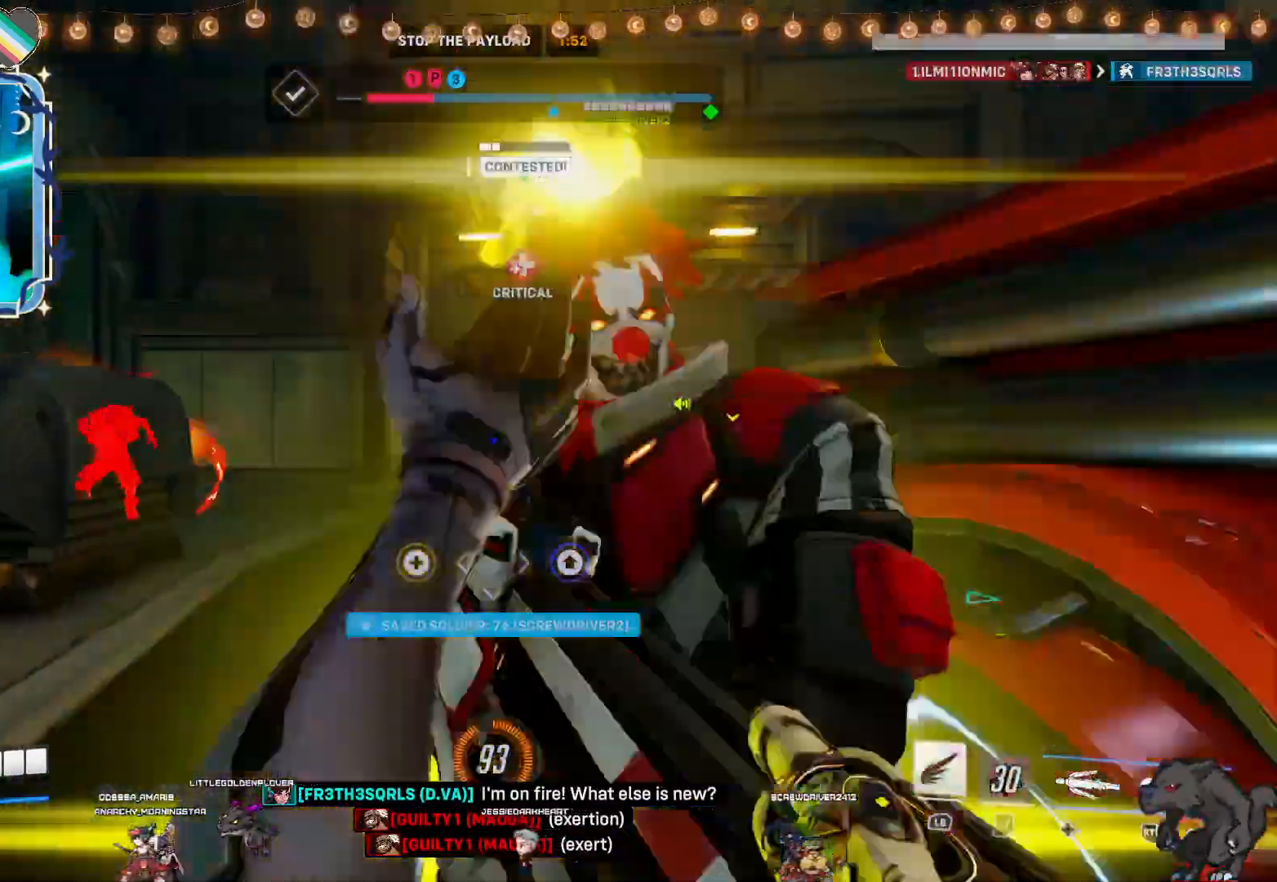
{"buttons": ["R2"], "left_stick": "down", "right_stick": "center", "events": [[100, "left_stick", "up"], [233, "L2", "up"], [233, "left_stick", "down-right"], [317, "R2", "up"], [383, "left_stick", "down"], [483, "R2", "down"]]}
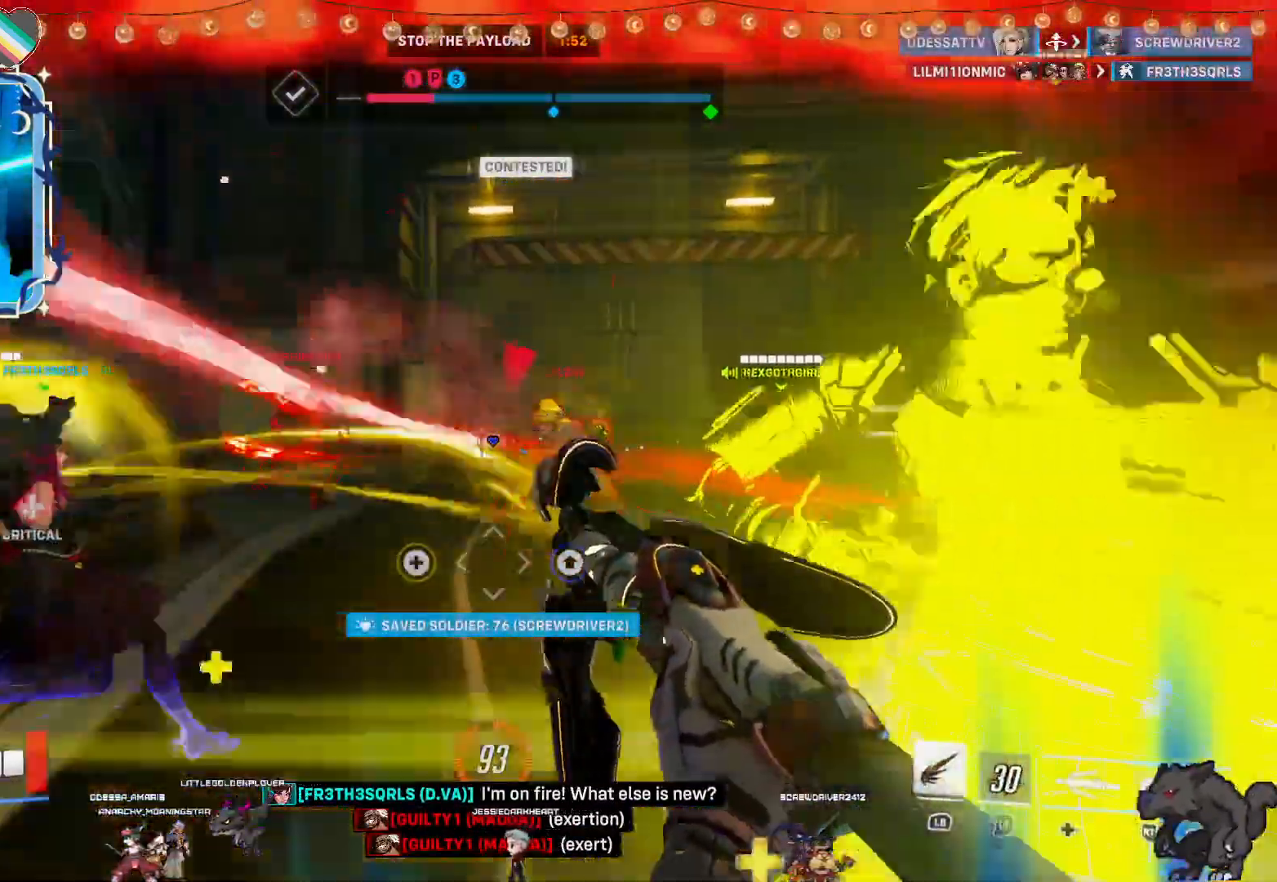
{"buttons": ["R2"], "left_stick": "down-right", "right_stick": "center", "events": [[317, "CROSS", "down"], [383, "left_stick", "down-right"], [400, "CROSS", "up"]]}
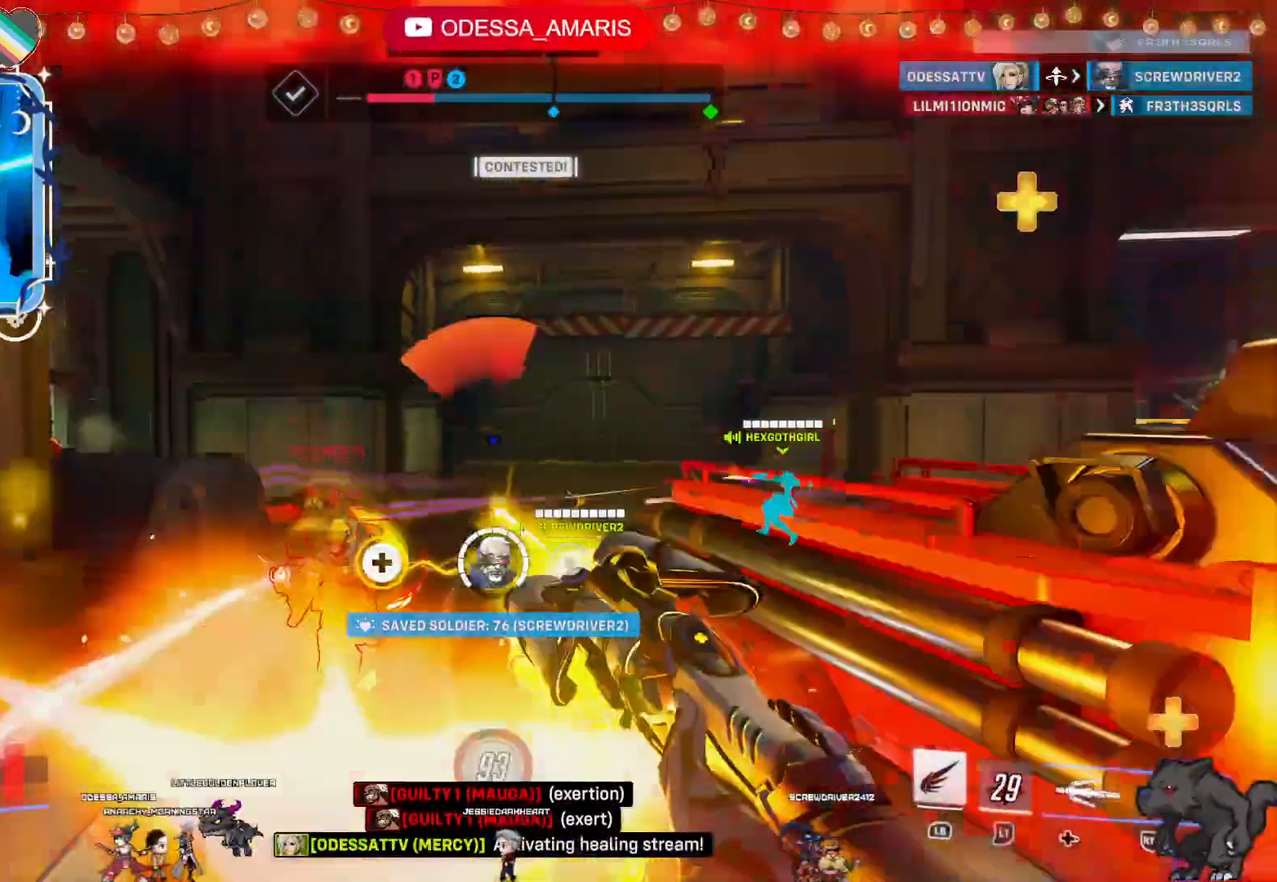
{"buttons": ["R2"], "left_stick": "down-right", "right_stick": "center", "events": [[167, "right_stick", "left"], [383, "right_stick", "center"]]}
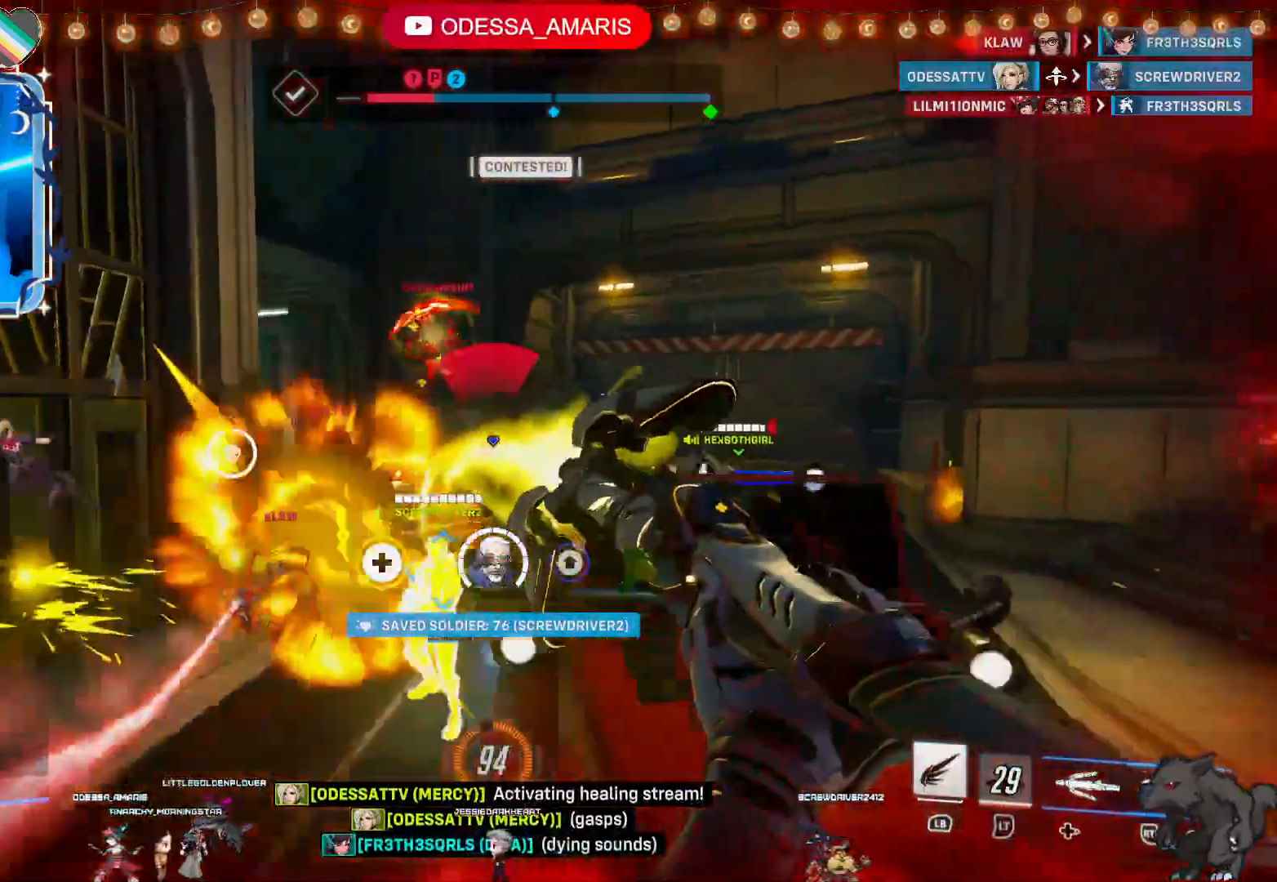
{"buttons": ["R2"], "left_stick": "down-left", "right_stick": "left", "events": [[67, "CROSS", "down"], [200, "left_stick", "down"], [217, "CROSS", "up"], [400, "left_stick", "down-left"], [417, "right_stick", "left"]]}
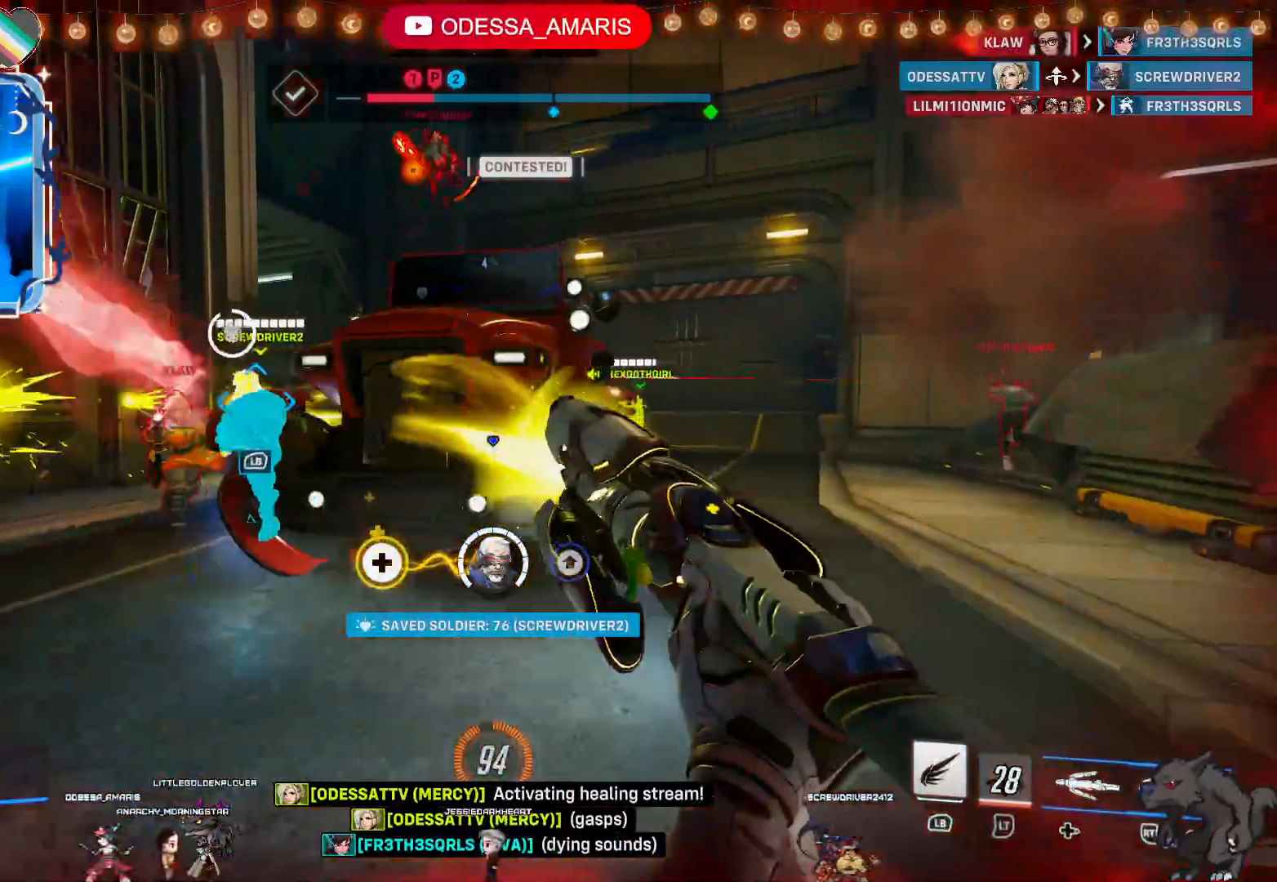
{"buttons": ["R2"], "left_stick": "down-left", "right_stick": "center", "events": [[83, "right_stick", "center"], [300, "left_stick", "left"], [417, "left_stick", "down-left"]]}
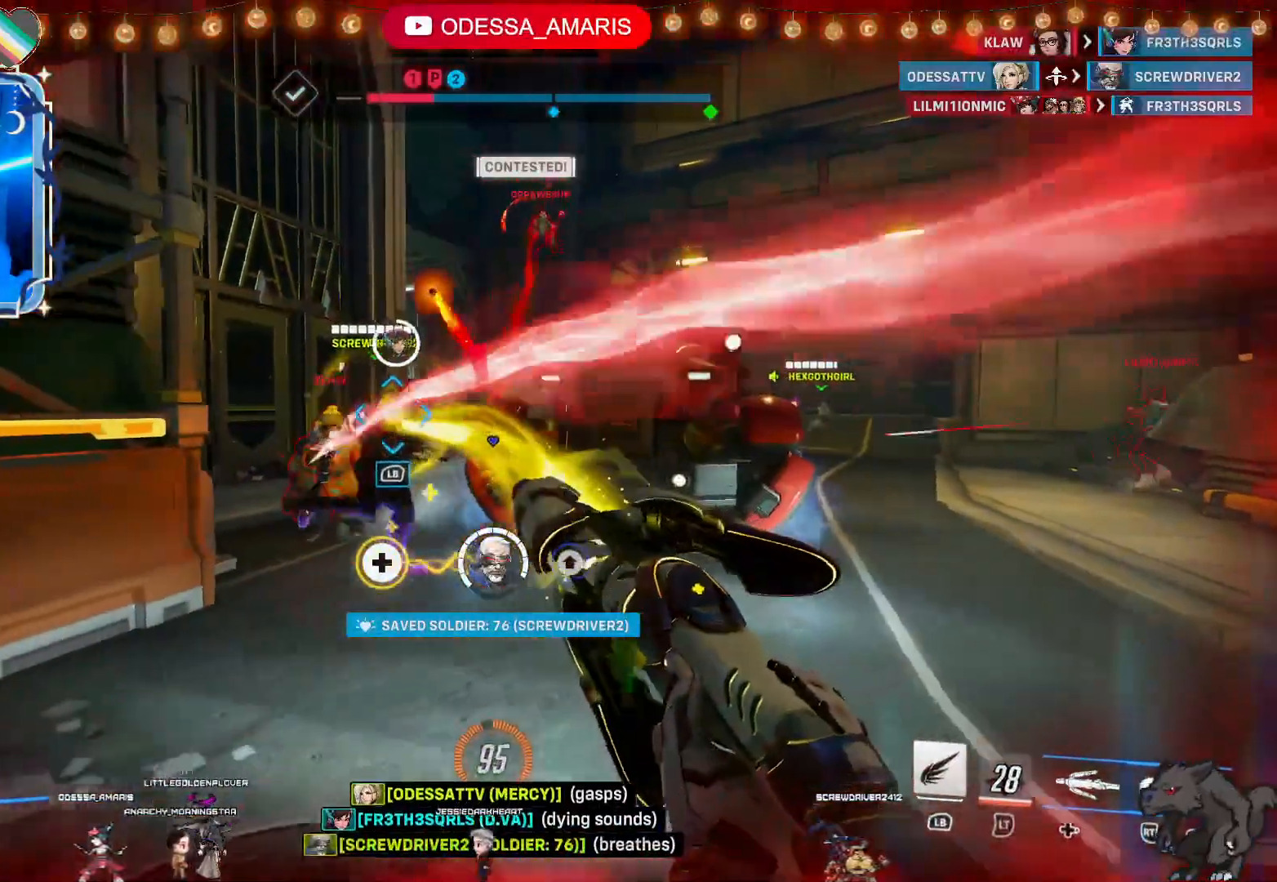
{"buttons": ["R2"], "left_stick": "down-right", "right_stick": "center", "events": [[17, "CROSS", "down"], [50, "left_stick", "down"], [217, "CROSS", "up"], [217, "left_stick", "down-right"]]}
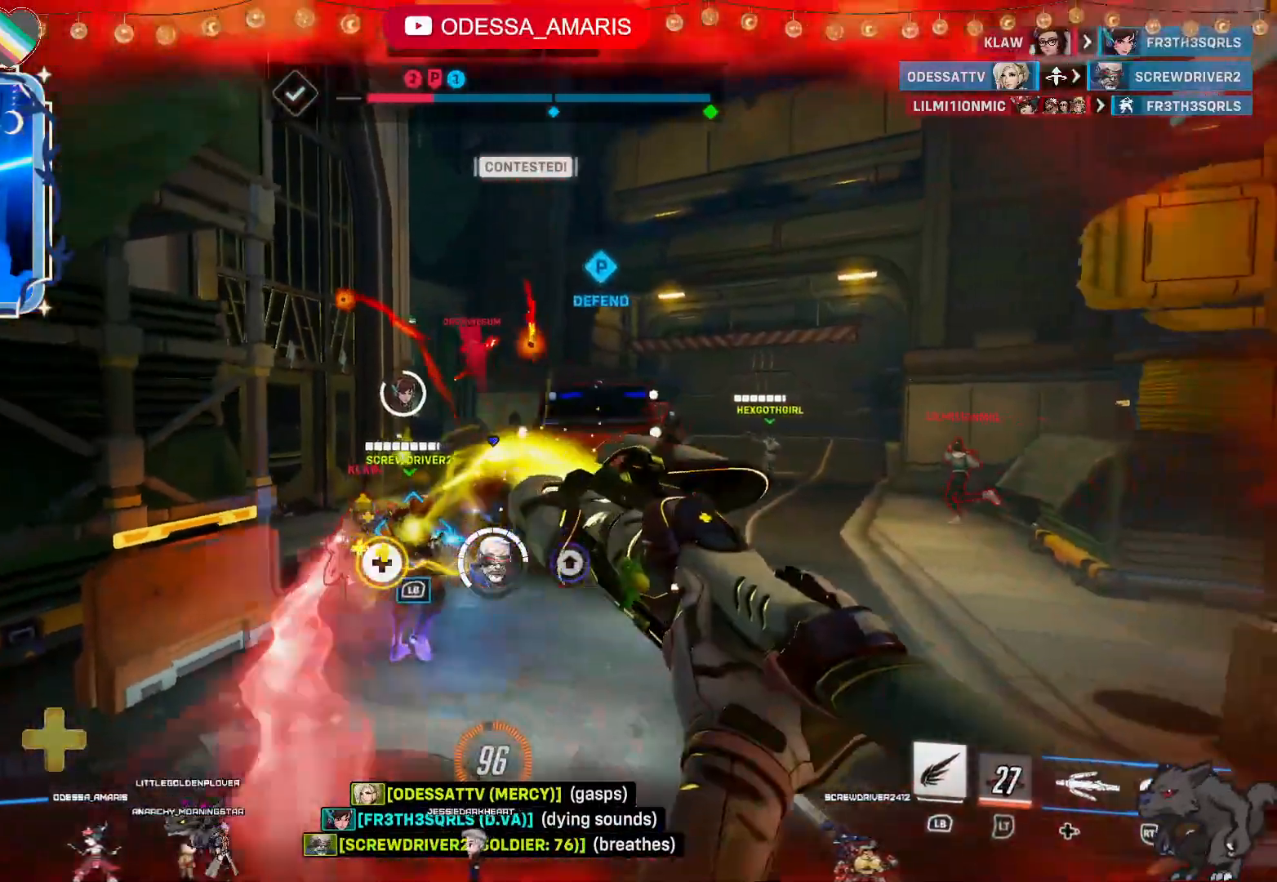
{"buttons": ["R2"], "left_stick": "down-right", "right_stick": "left", "events": [[400, "right_stick", "left"]]}
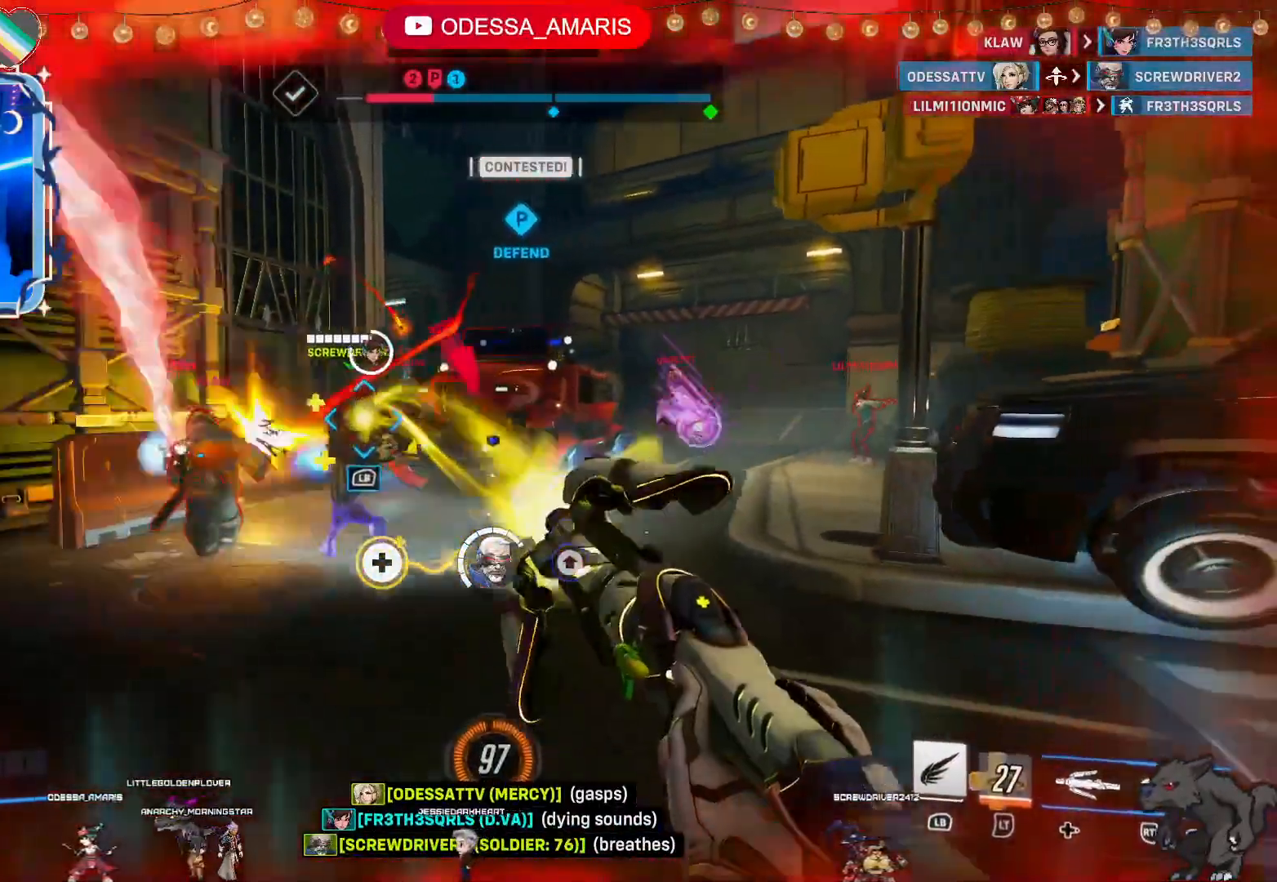
{"buttons": ["CROSS", "R2"], "left_stick": "down-right", "right_stick": "center", "events": [[33, "left_stick", "down"], [67, "right_stick", "center"], [133, "CROSS", "down"], [417, "left_stick", "down-right"]]}
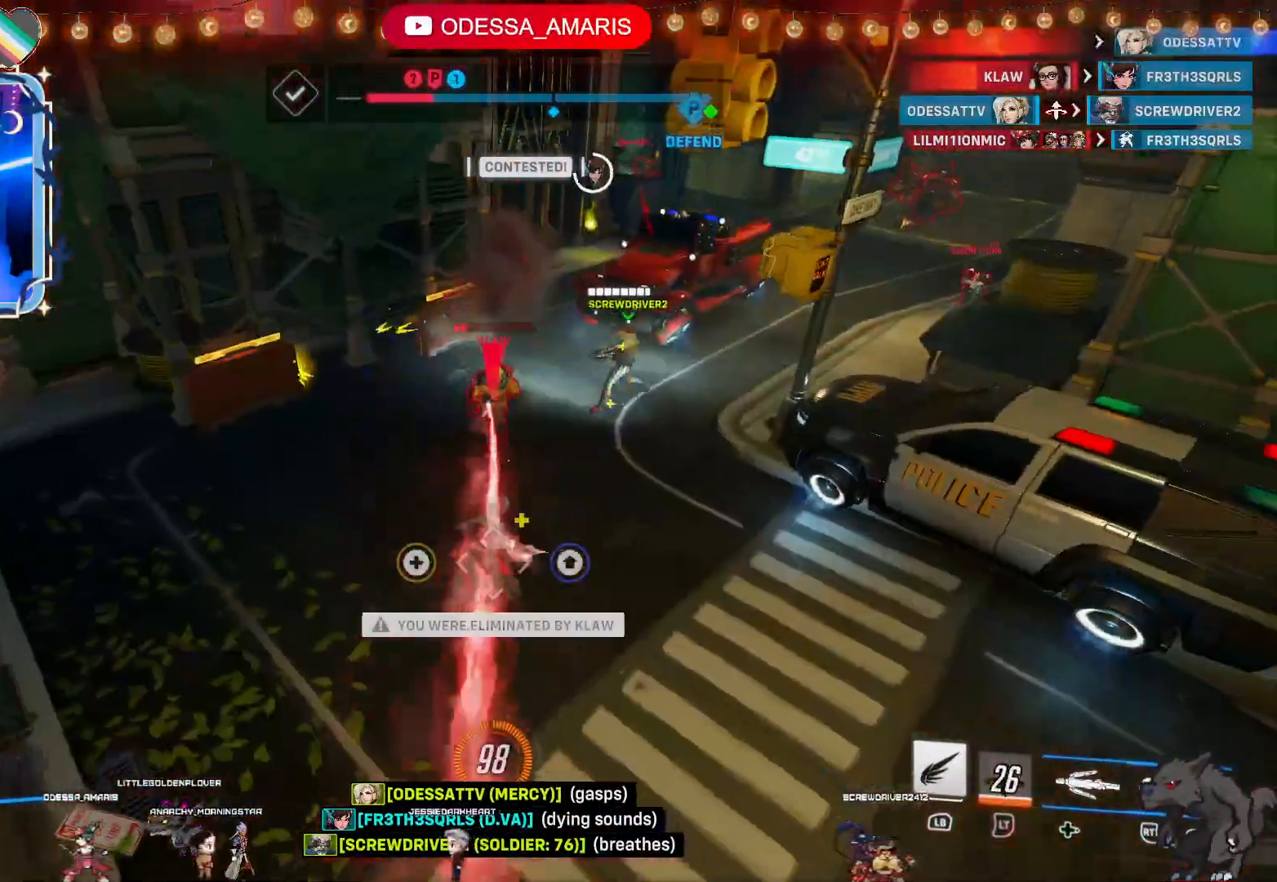
{"buttons": [], "left_stick": "center", "right_stick": "center", "events": [[83, "left_stick", "up"], [150, "CROSS", "up"], [383, "R2", "up"], [400, "left_stick", "center"]]}